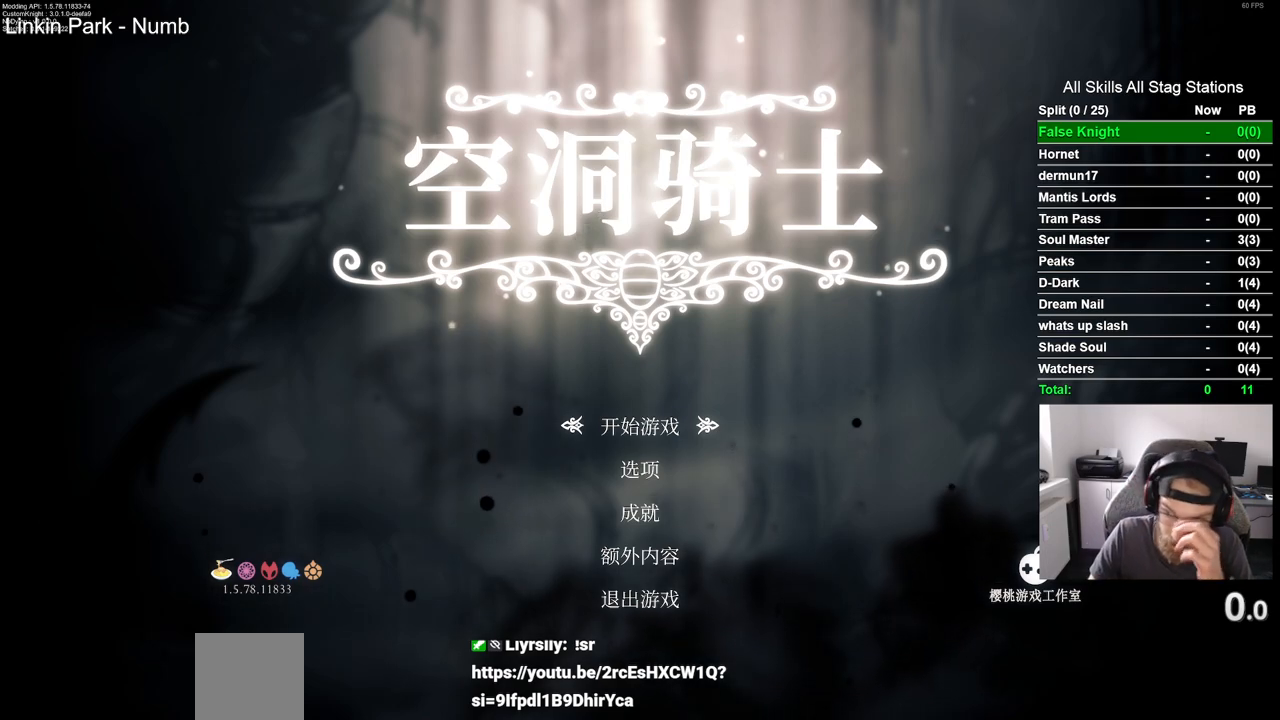
Gameplay with a controller (PlayStation layout); each line is a JSON object with the inputs held at the frame after it. "events" lists button and stick changes between this image and that frame as [ms after this image, input, new state], when the widget could be followed in between.
{"buttons": [], "left_stick": "center", "right_stick": "center", "events": [[150, "CROSS", "down"], [250, "CROSS", "up"]]}
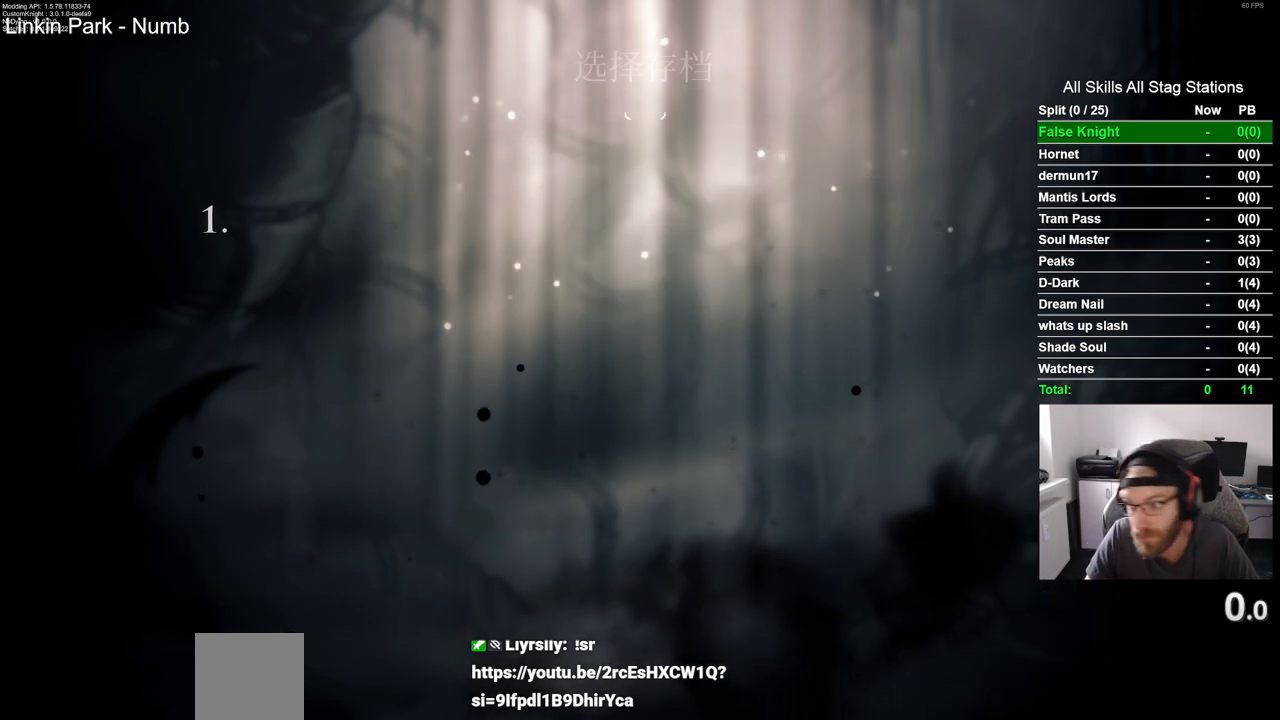
{"buttons": [], "left_stick": "center", "right_stick": "center", "events": []}
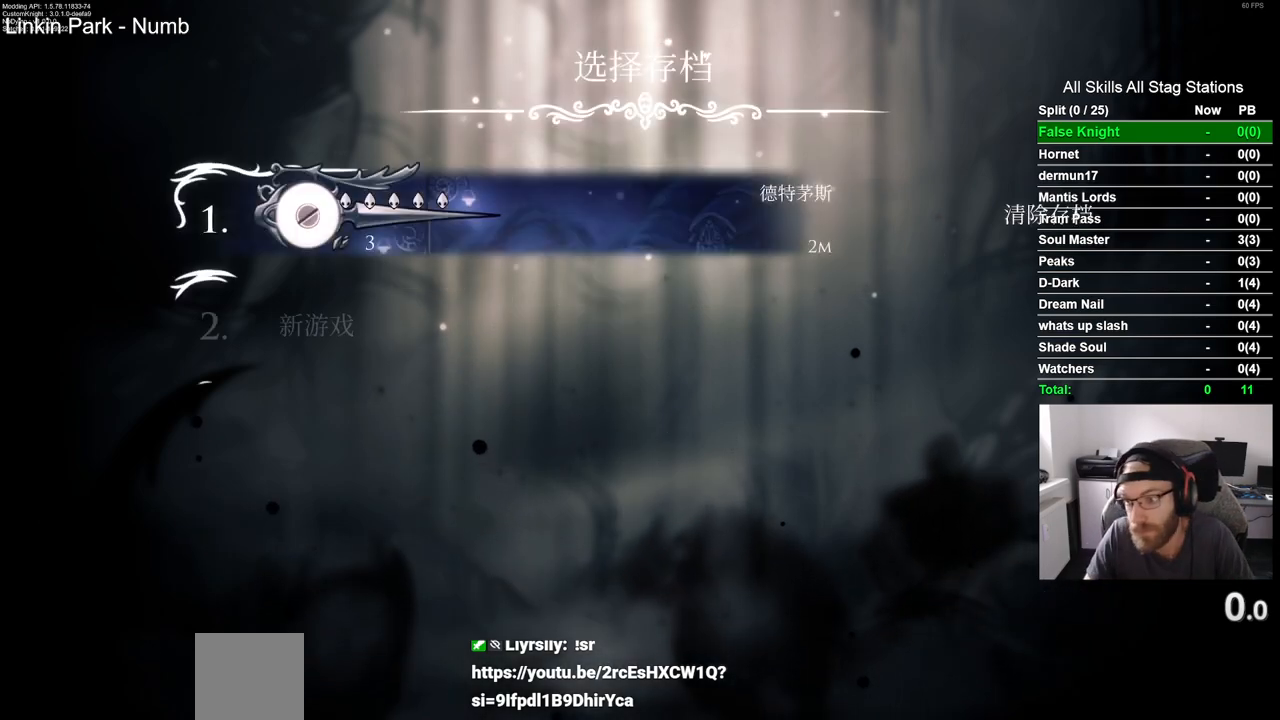
{"buttons": [], "left_stick": "center", "right_stick": "center", "events": []}
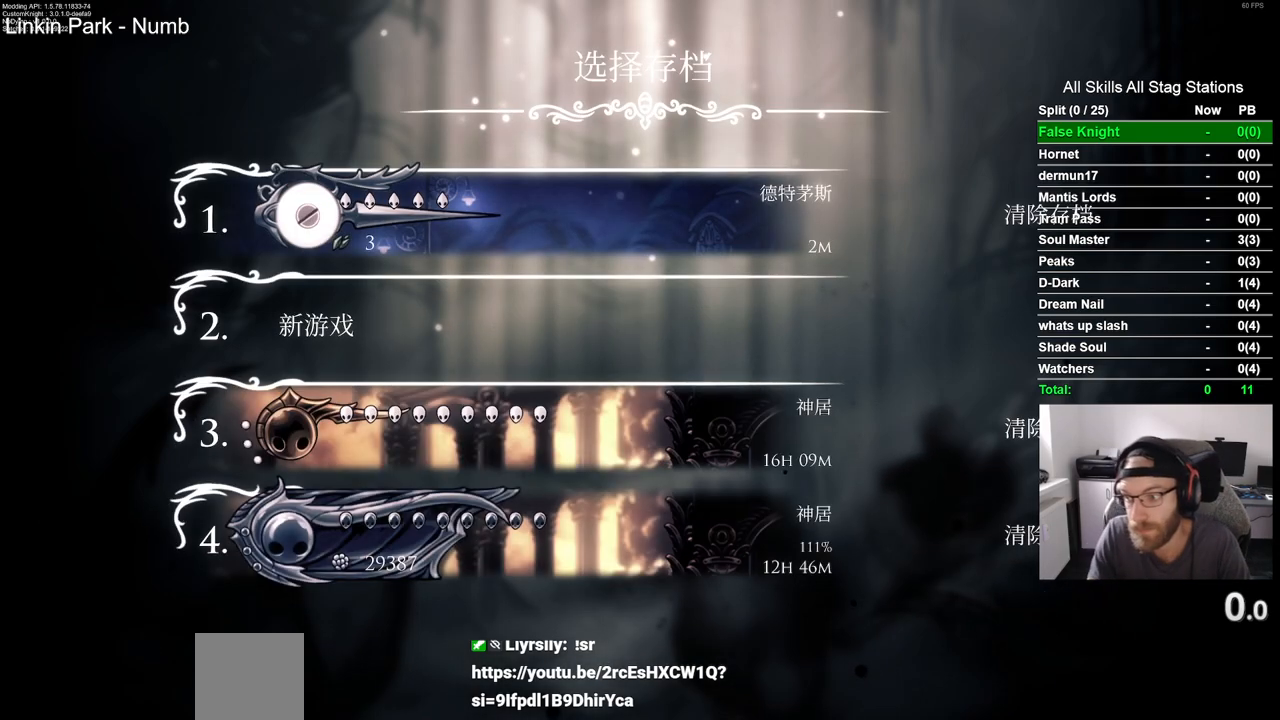
{"buttons": [], "left_stick": "center", "right_stick": "center", "events": []}
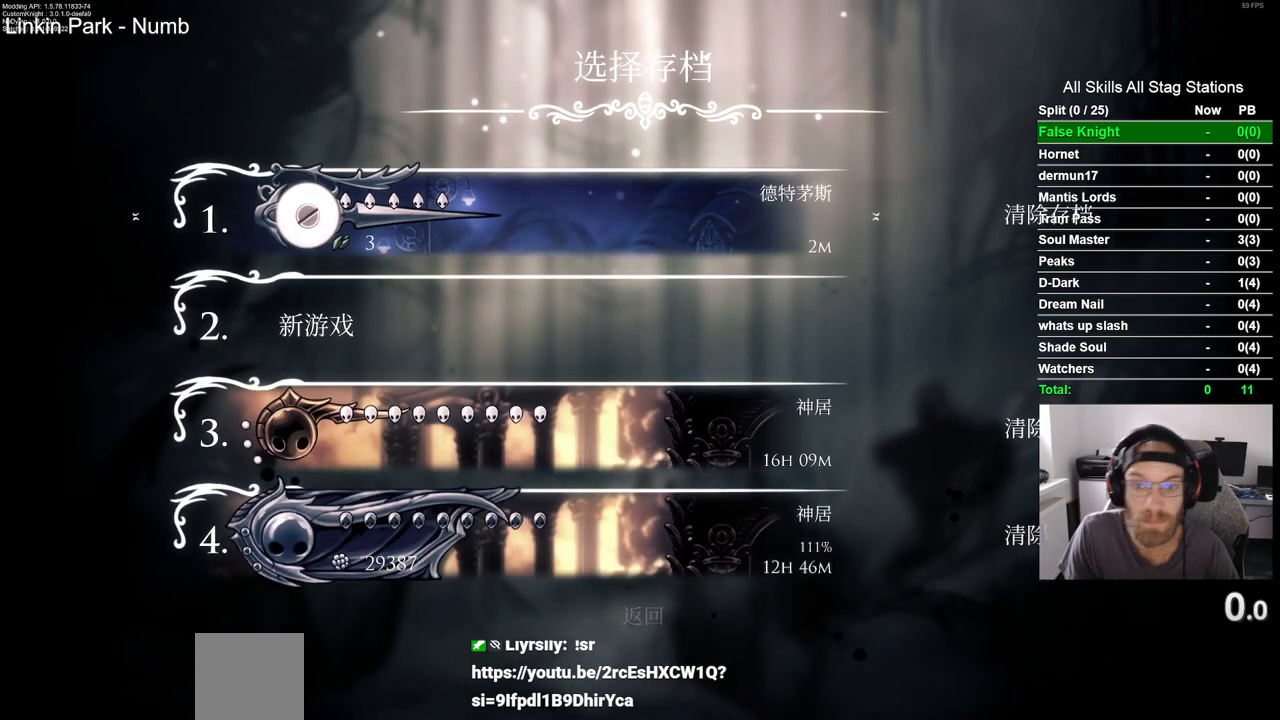
{"buttons": [], "left_stick": "center", "right_stick": "center", "events": [[167, "DPAD_RIGHT", "down"], [317, "DPAD_RIGHT", "up"], [333, "CROSS", "down"], [433, "CROSS", "up"]]}
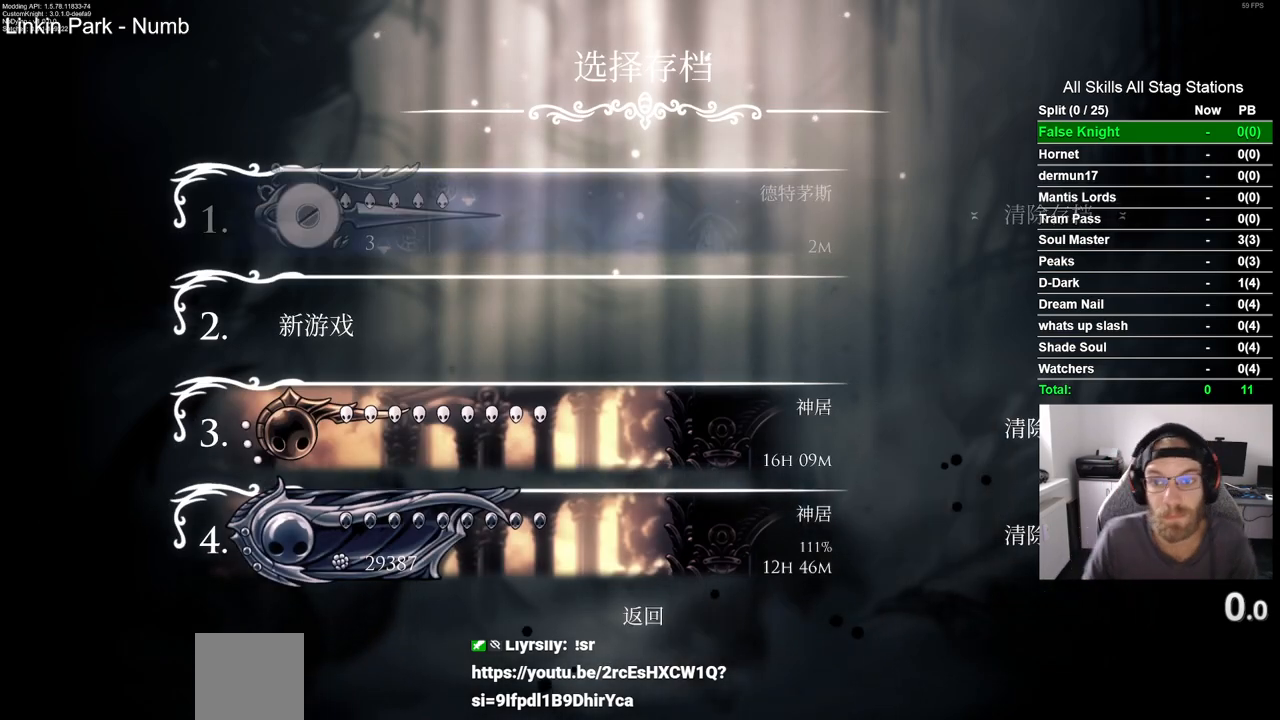
{"buttons": [], "left_stick": "center", "right_stick": "center", "events": []}
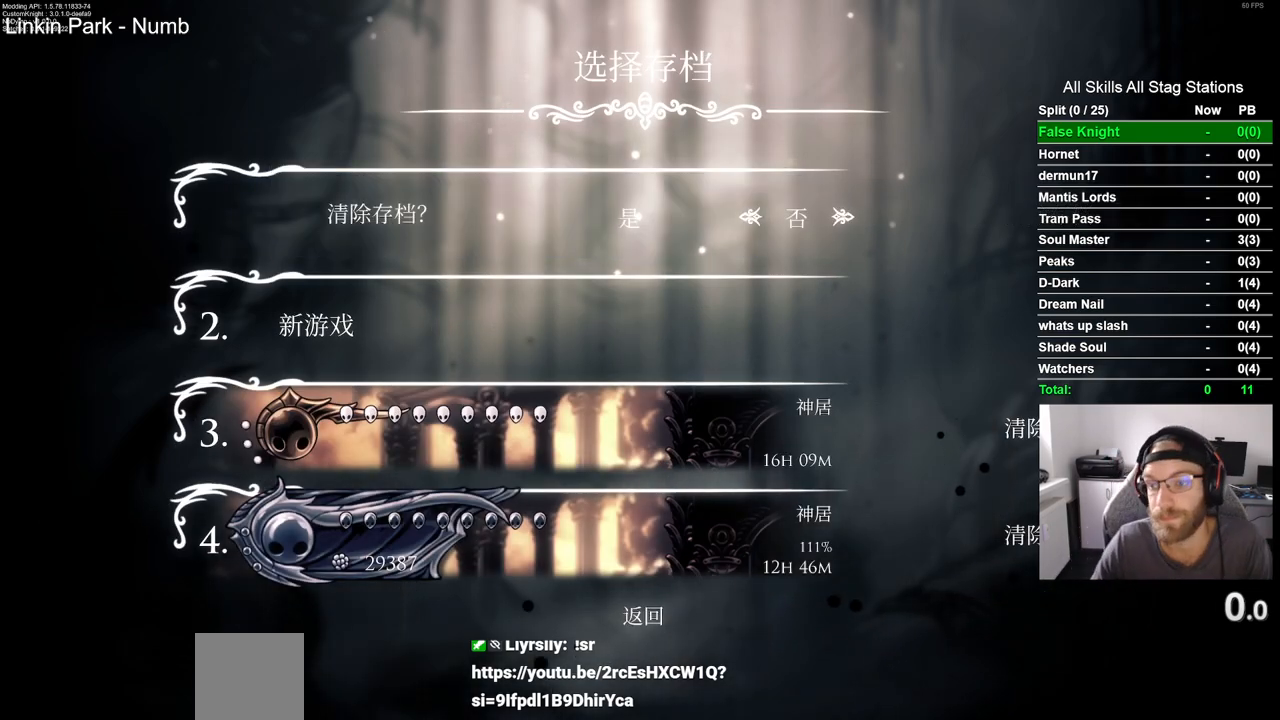
{"buttons": [], "left_stick": "center", "right_stick": "center", "events": [[100, "DPAD_LEFT", "down"], [233, "DPAD_LEFT", "up"], [250, "CROSS", "down"], [333, "CROSS", "up"]]}
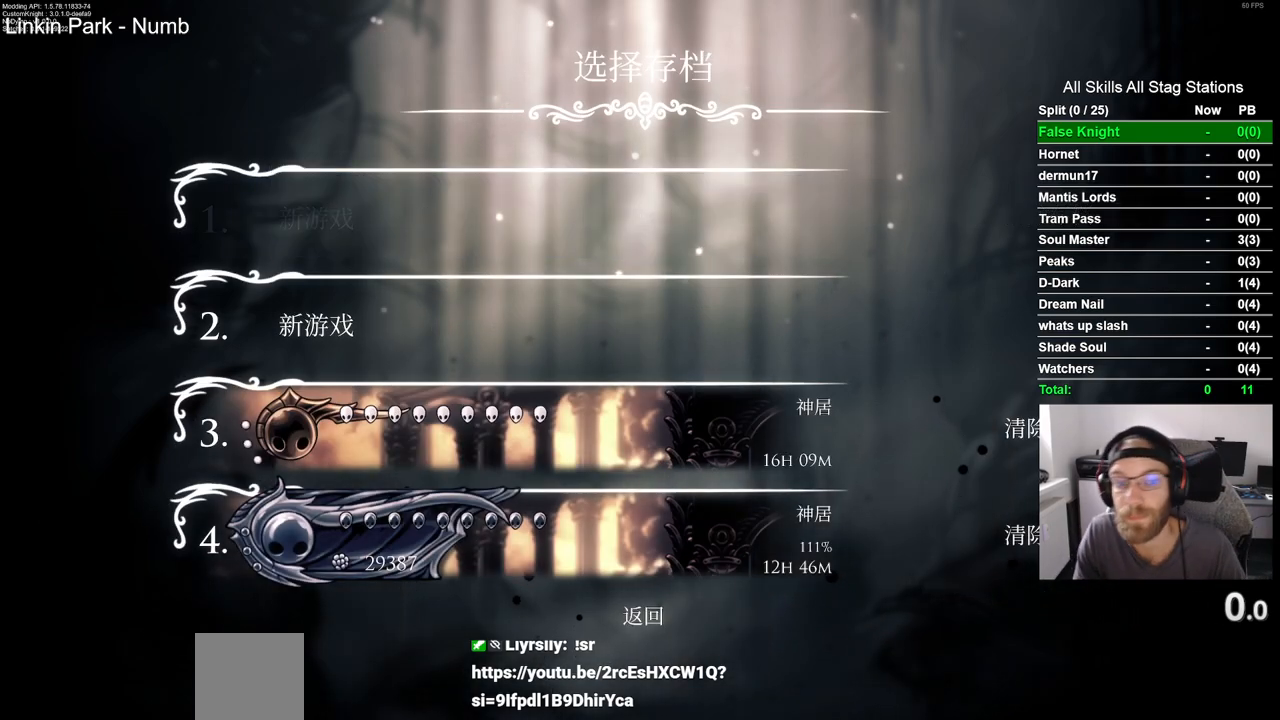
{"buttons": ["CROSS"], "left_stick": "center", "right_stick": "center", "events": [[450, "CROSS", "down"]]}
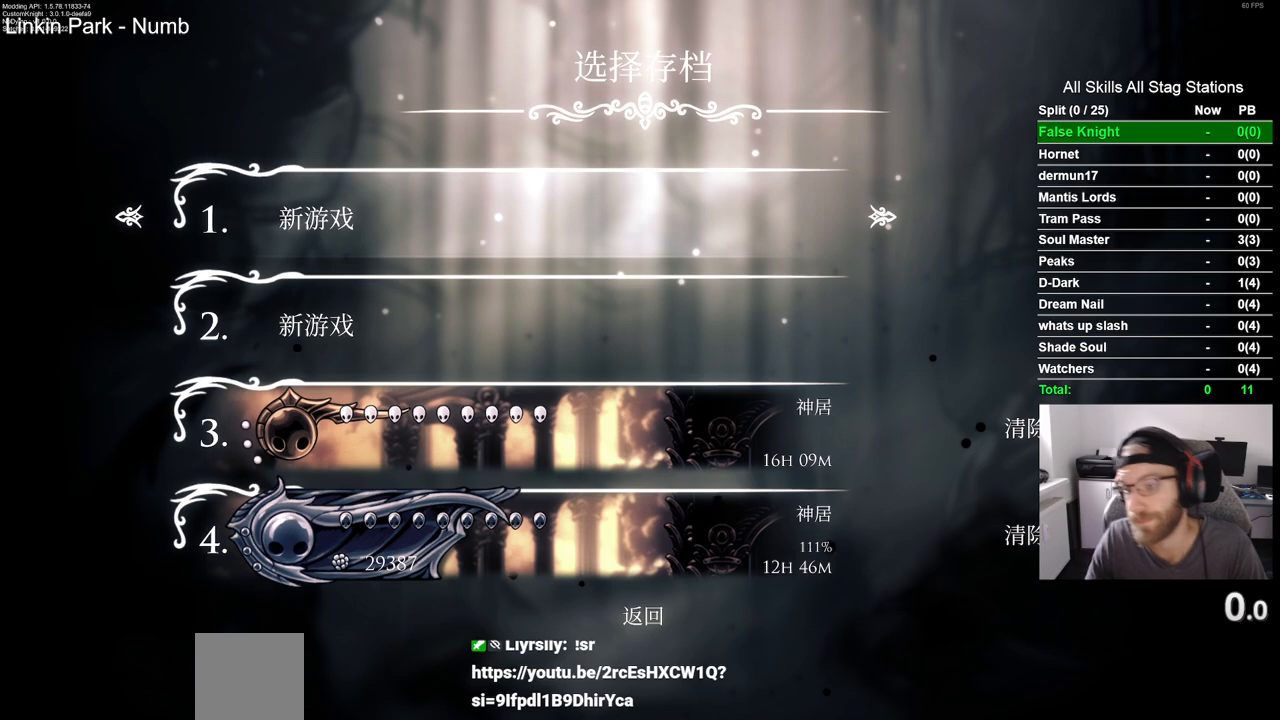
{"buttons": [], "left_stick": "center", "right_stick": "center", "events": [[67, "CROSS", "up"]]}
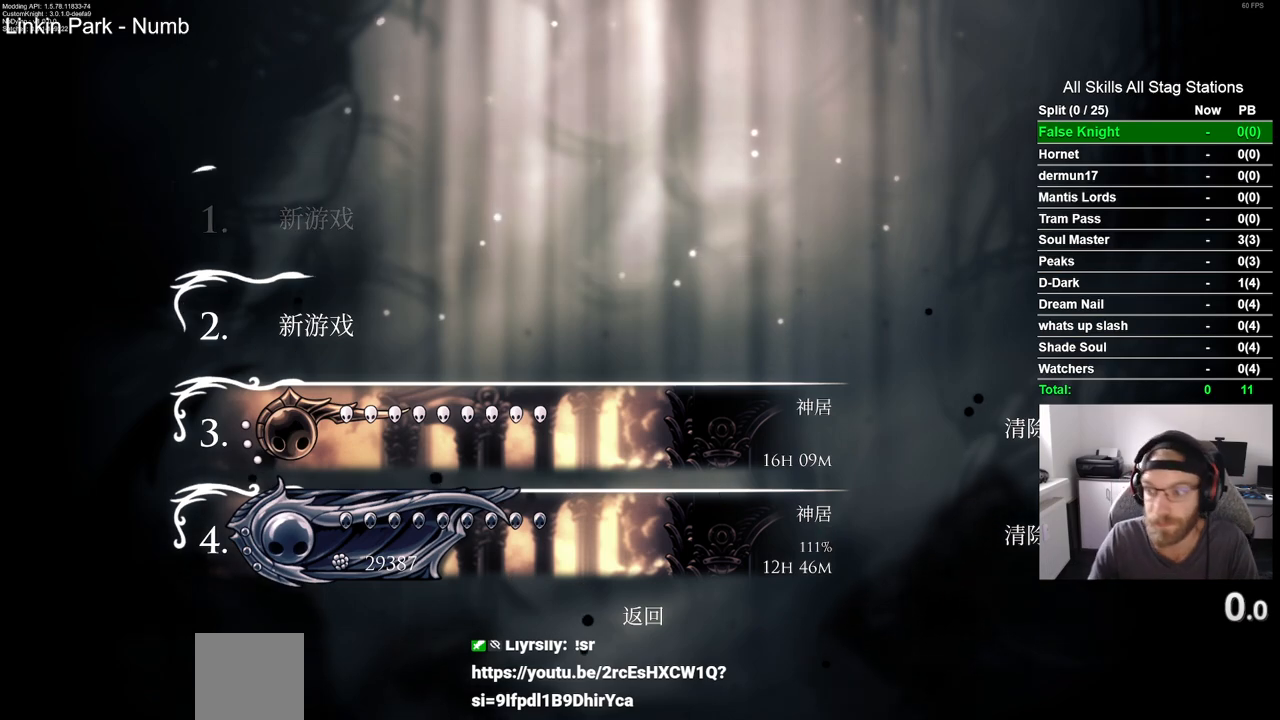
{"buttons": [], "left_stick": "center", "right_stick": "center", "events": []}
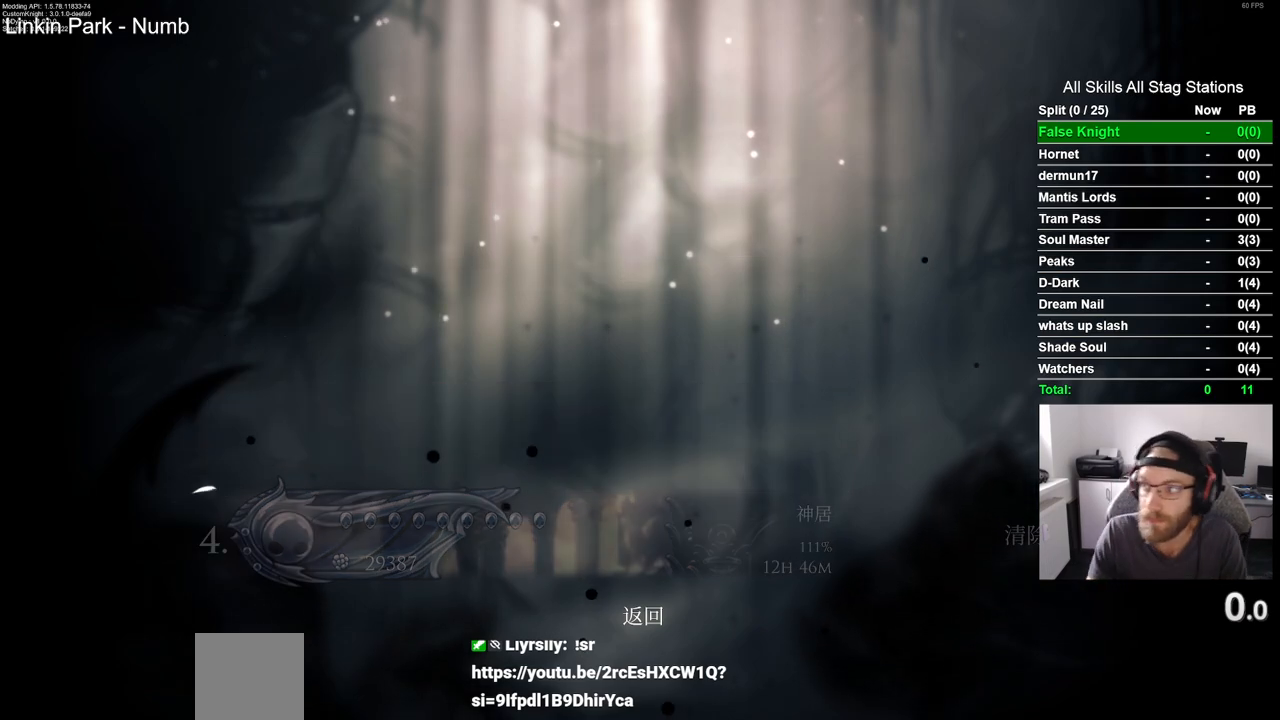
{"buttons": [], "left_stick": "center", "right_stick": "center", "events": []}
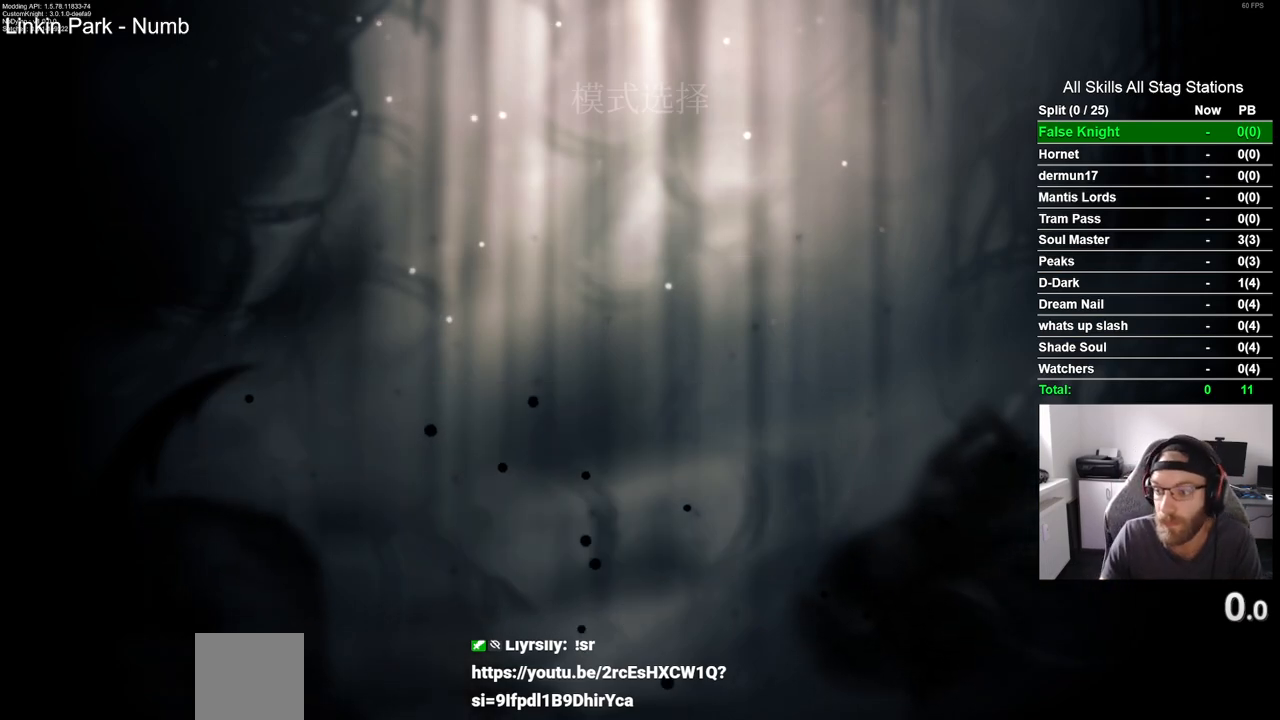
{"buttons": ["DPAD_DOWN"], "left_stick": "center", "right_stick": "center", "events": [[450, "DPAD_DOWN", "down"]]}
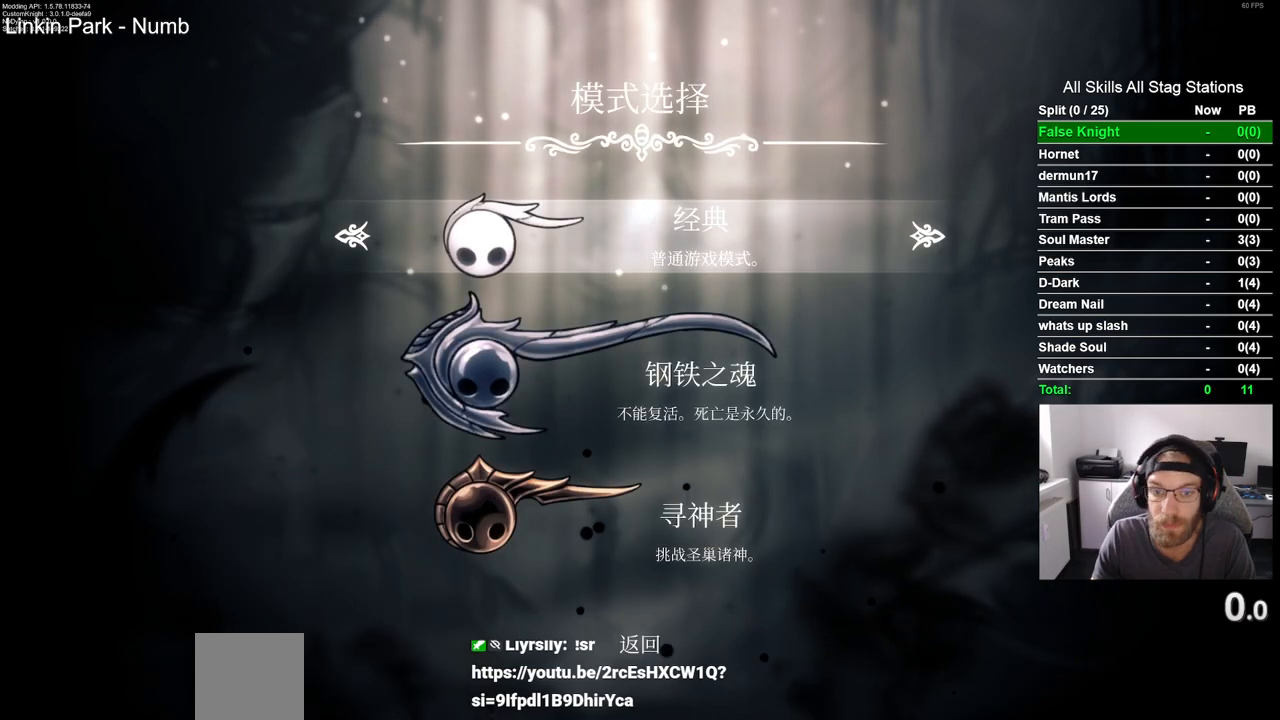
{"buttons": [], "left_stick": "center", "right_stick": "center", "events": [[50, "DPAD_DOWN", "up"], [100, "CROSS", "down"], [233, "CROSS", "up"]]}